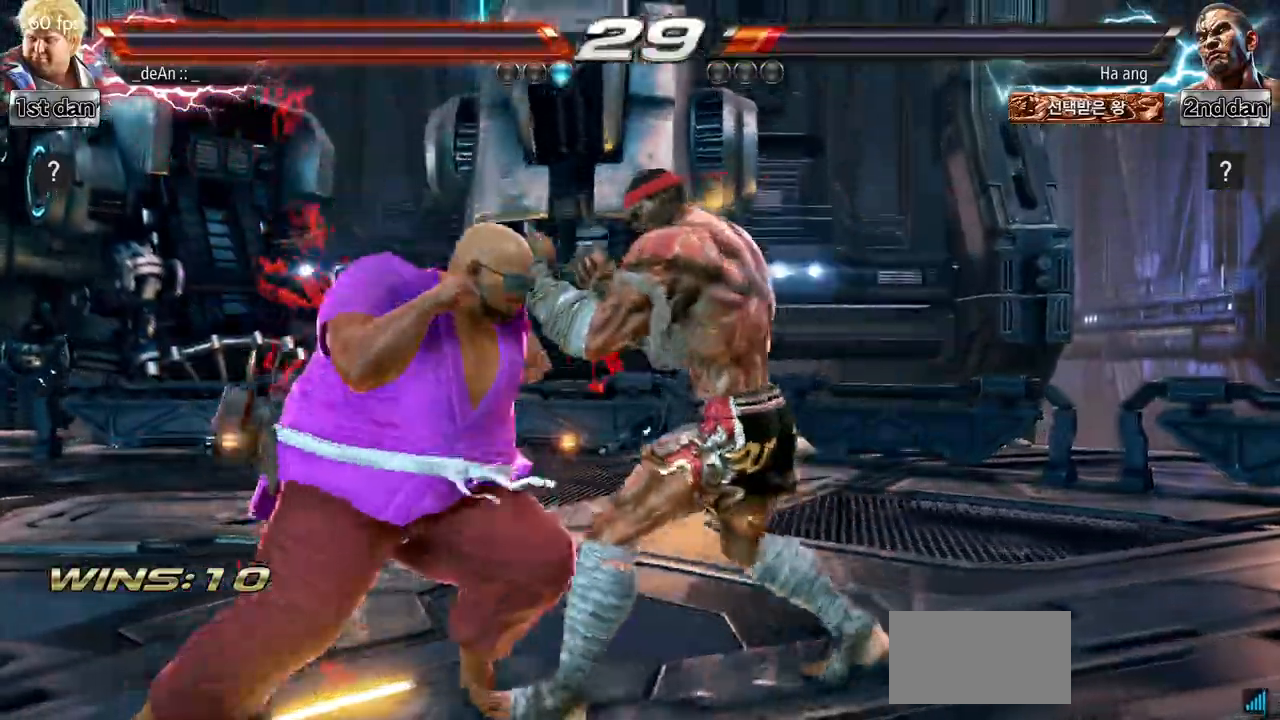
Gameplay with a controller (arcade stick); each line is a JSON object with the inputs held at the frame after it. "events" lists button and stick changes between this image and that frame as [ms after this image, input, new state], when the widget could be followed in between. Not read: L3 R3.
{"buttons": [], "left_stick": "center", "events": [[33, "CROSS", "up"], [100, "CROSS", "down"], [217, "CROSS", "up"], [300, "CROSS", "down"], [451, "CROSS", "up"]]}
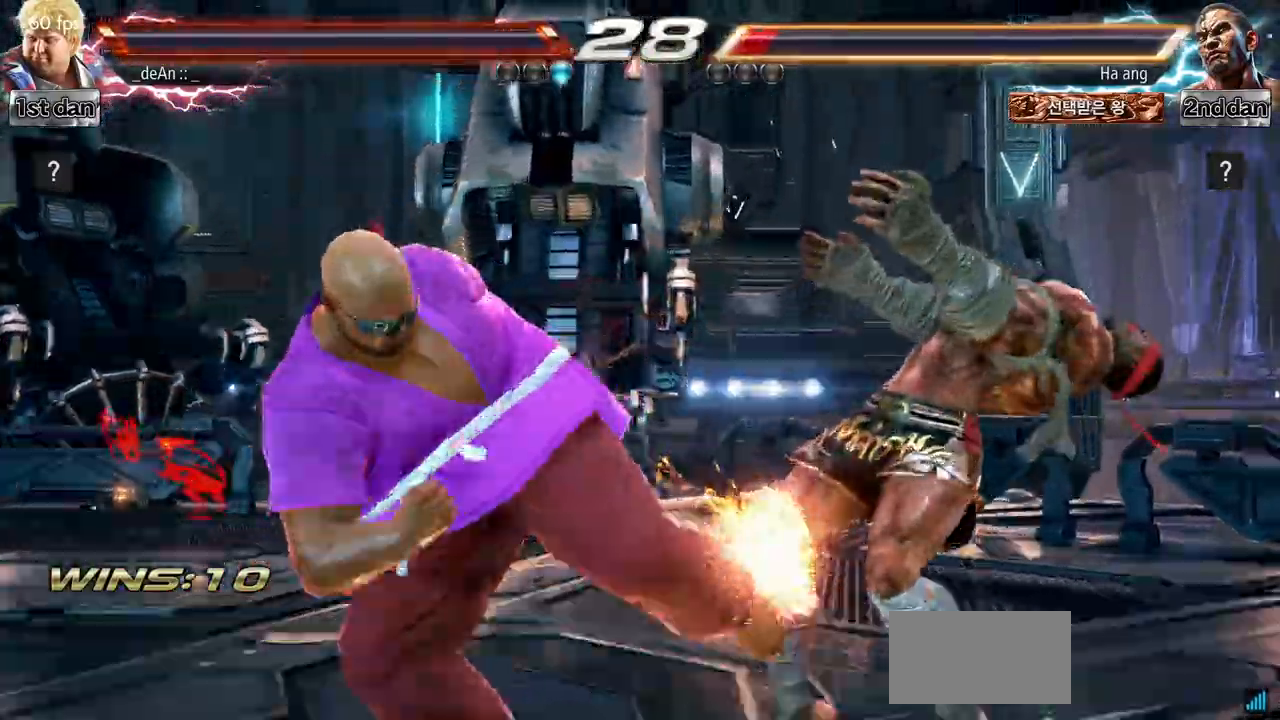
{"buttons": [], "left_stick": "center", "events": [[50, "CROSS", "down"], [166, "CROSS", "up"], [216, "CROSS", "down"], [467, "CROSS", "up"]]}
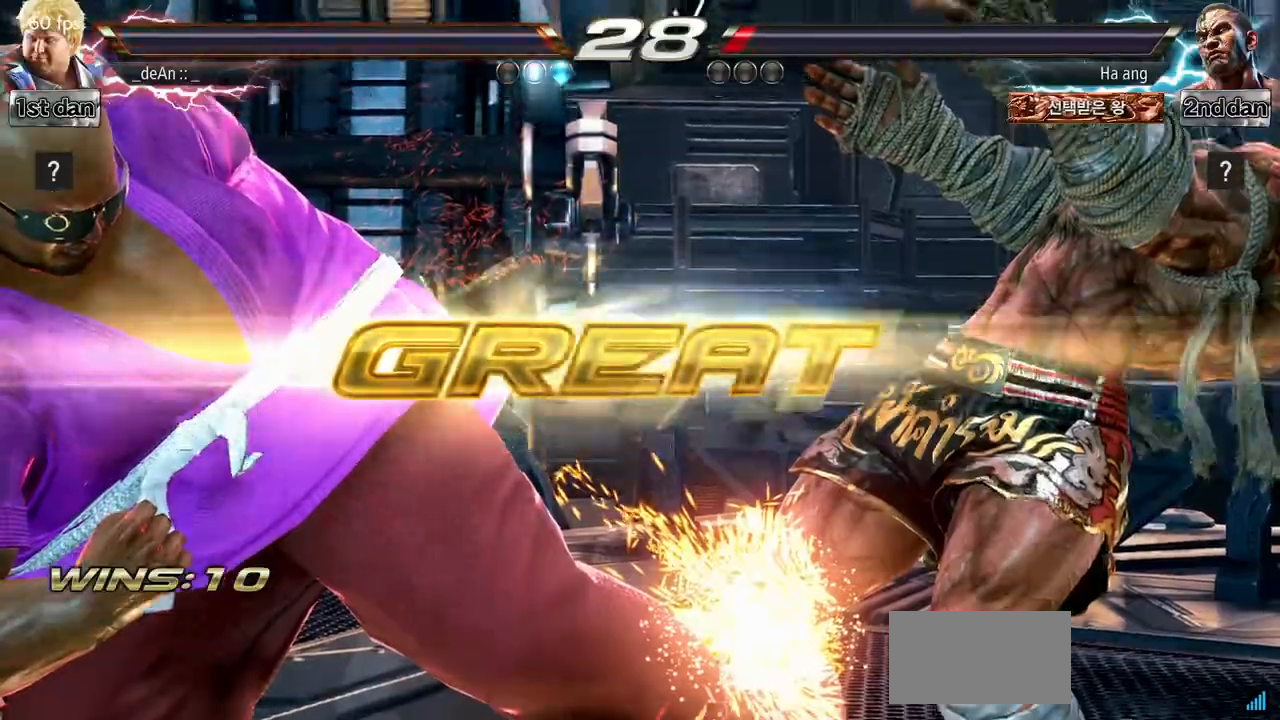
{"buttons": [], "left_stick": "center", "events": []}
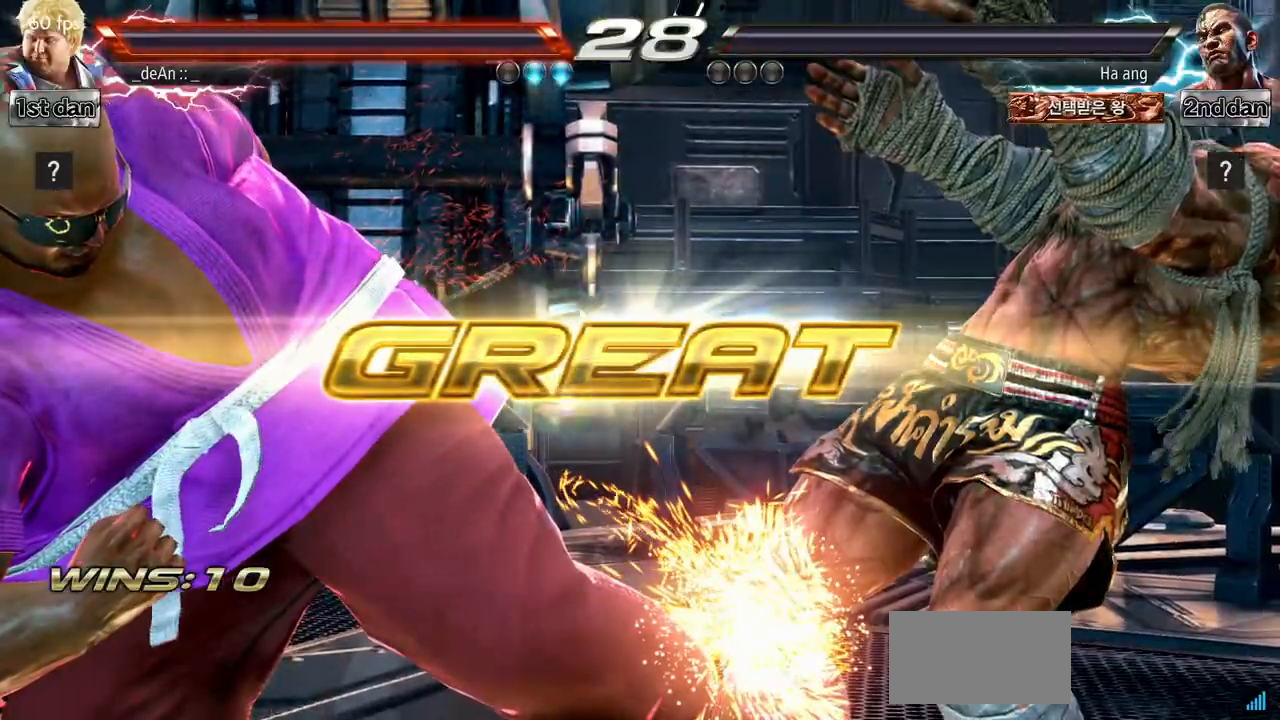
{"buttons": [], "left_stick": "center", "events": []}
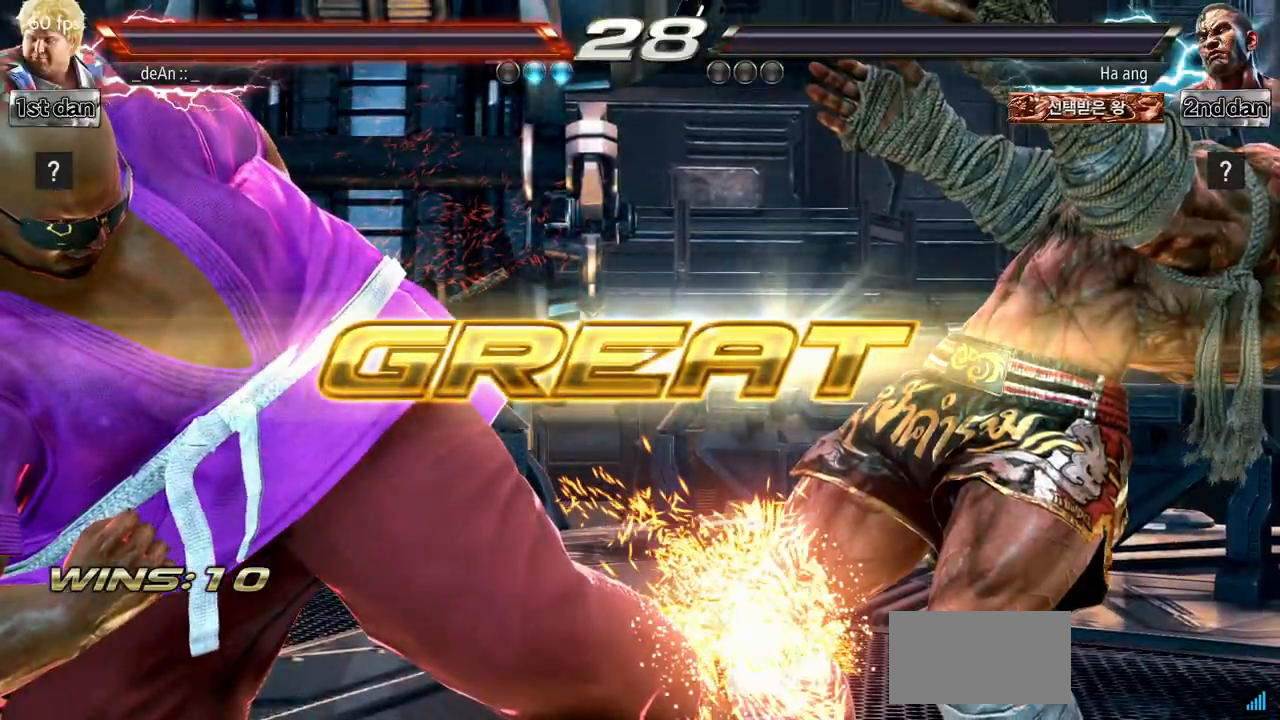
{"buttons": [], "left_stick": "center", "events": [[434, "SQUARE", "down"], [501, "SQUARE", "up"]]}
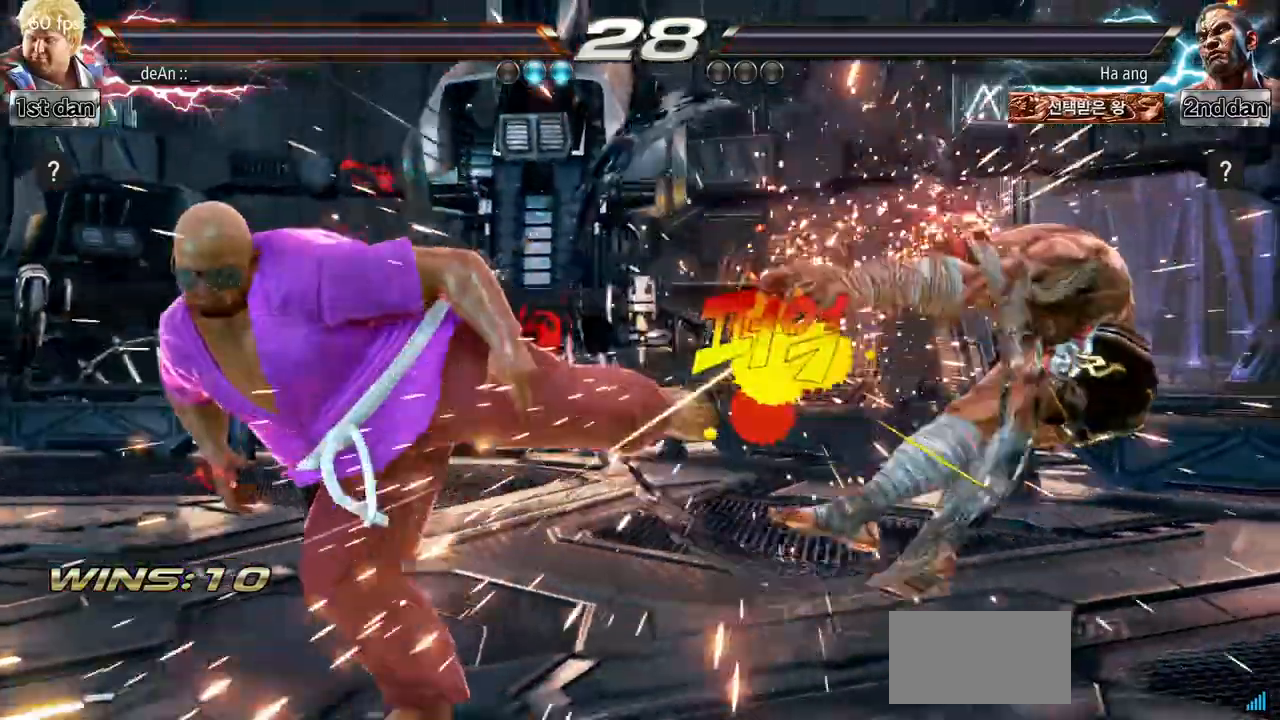
{"buttons": [], "left_stick": "center", "events": [[367, "left_stick", "right"], [433, "left_stick", "center"]]}
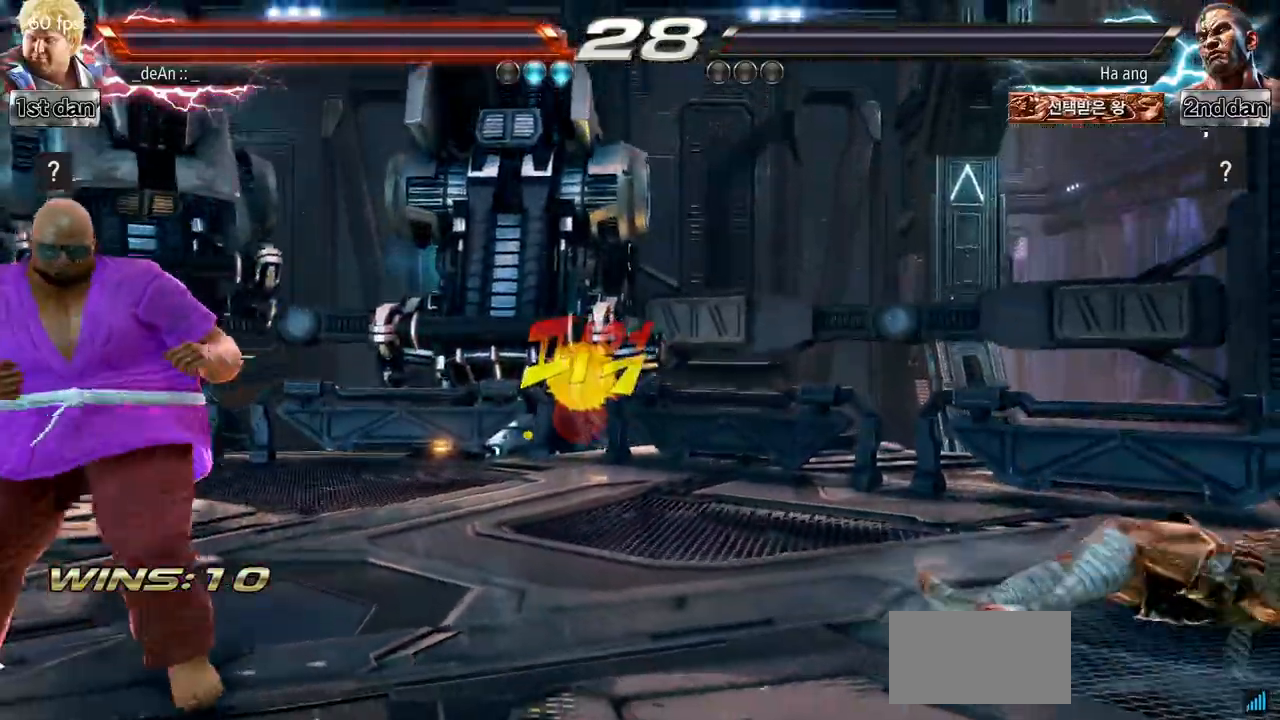
{"buttons": [], "left_stick": "right", "events": [[83, "left_stick", "right"], [217, "left_stick", "down"], [317, "left_stick", "center"], [417, "left_stick", "right"]]}
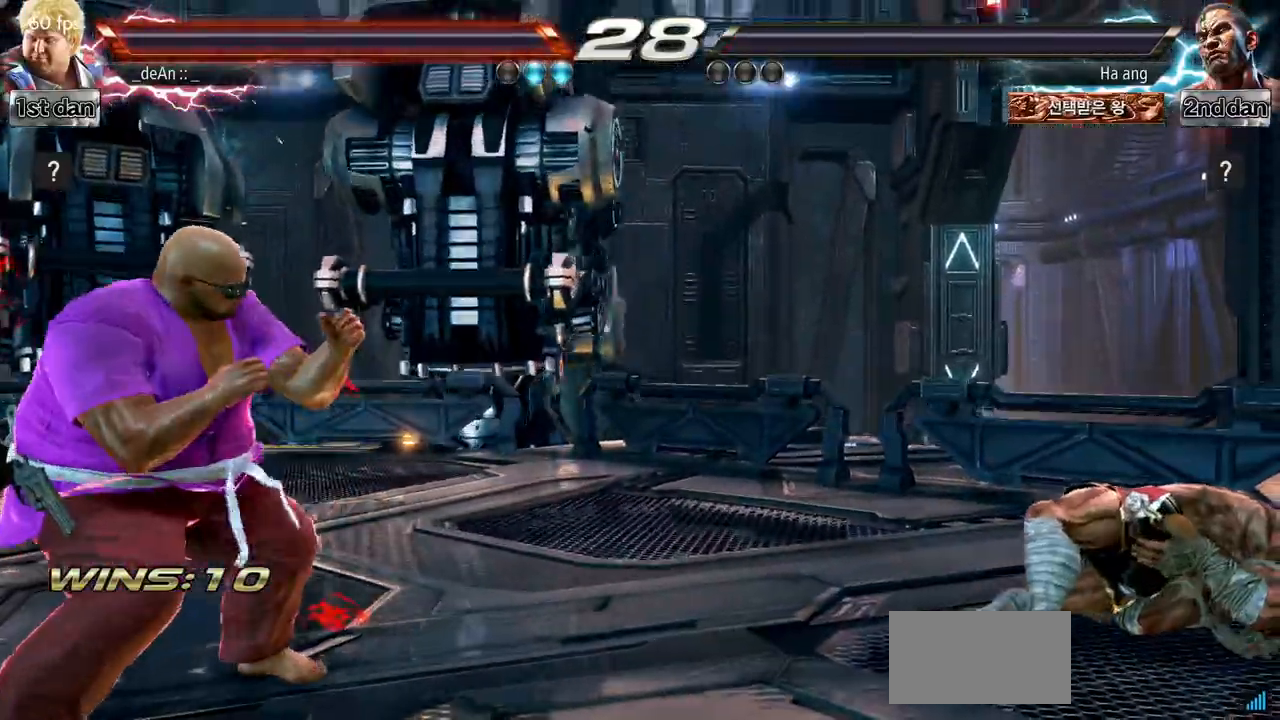
{"buttons": [], "left_stick": "right", "events": [[233, "left_stick", "center"], [300, "left_stick", "down"], [450, "left_stick", "right"]]}
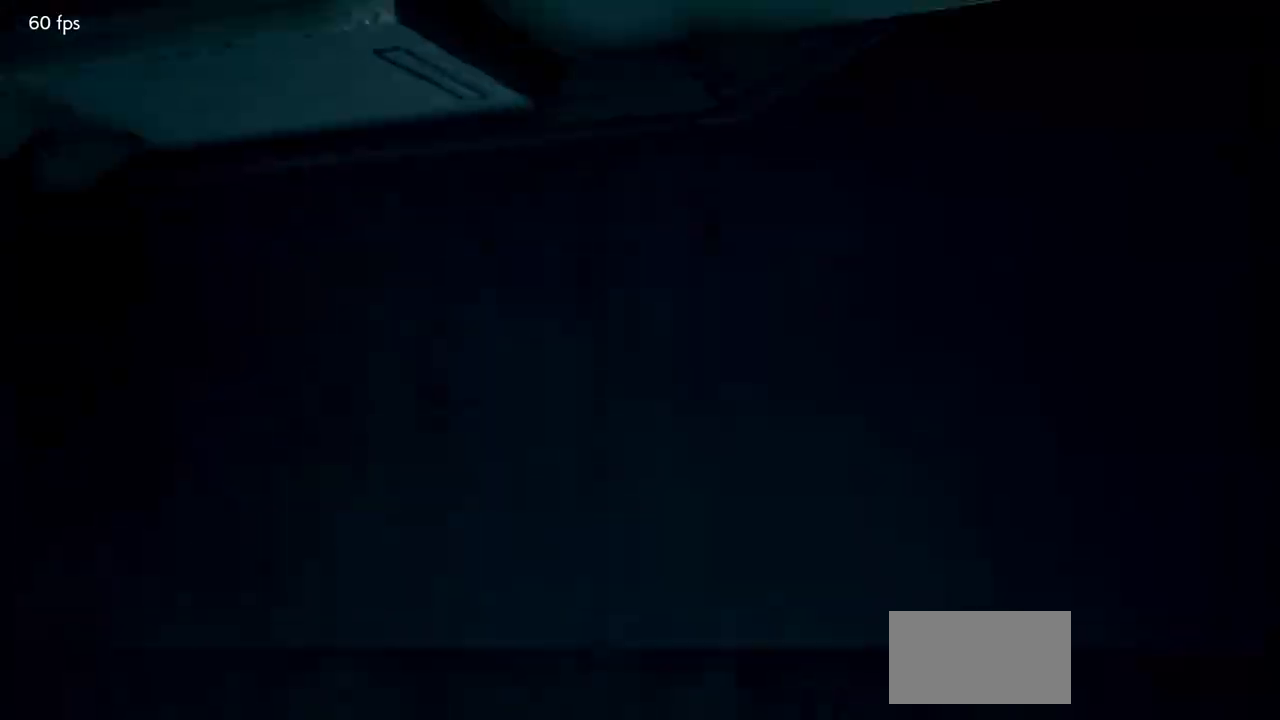
{"buttons": [], "left_stick": "center", "events": [[33, "left_stick", "center"]]}
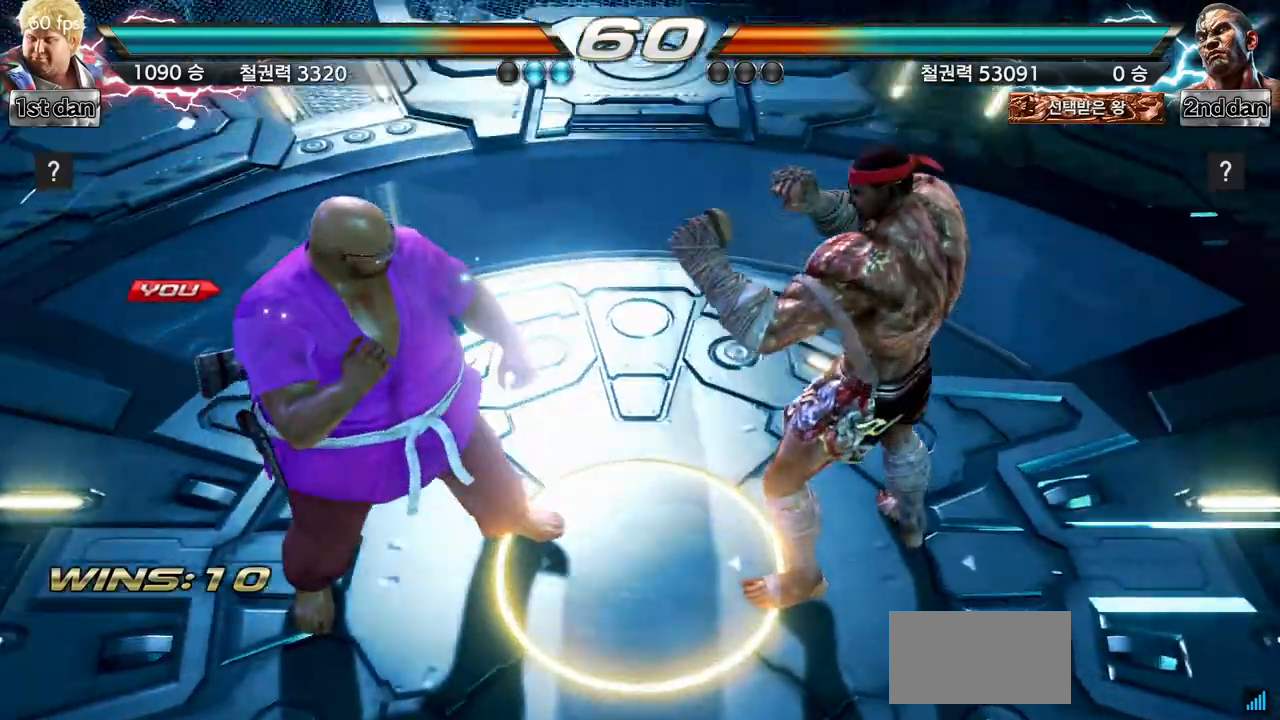
{"buttons": [], "left_stick": "center", "events": [[367, "left_stick", "right"], [467, "left_stick", "center"]]}
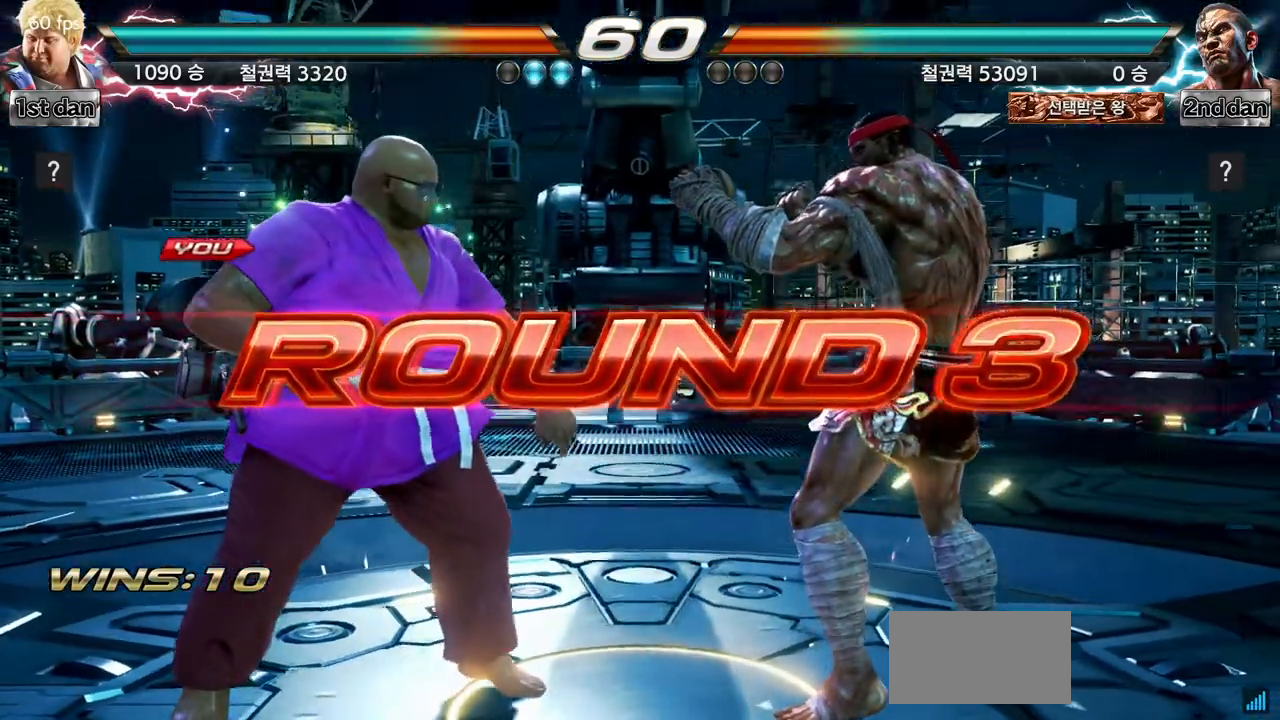
{"buttons": [], "left_stick": "center", "events": [[134, "left_stick", "right"], [217, "left_stick", "center"]]}
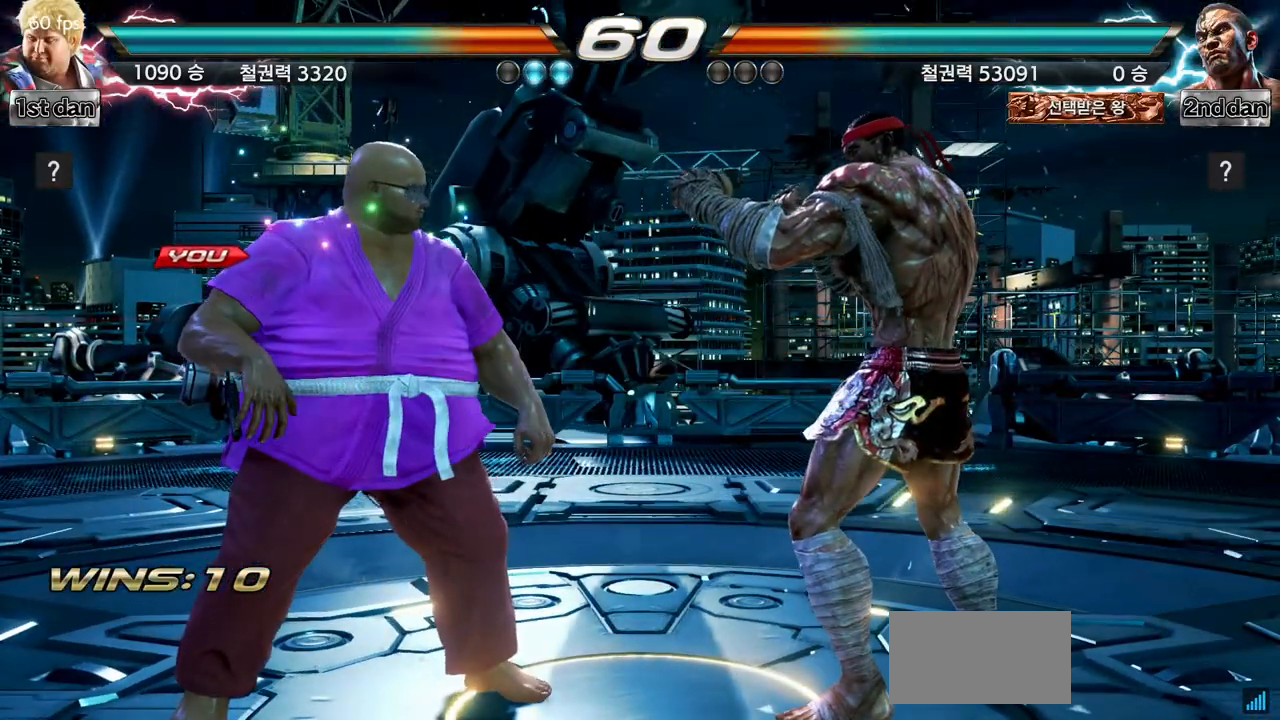
{"buttons": [], "left_stick": "center", "events": []}
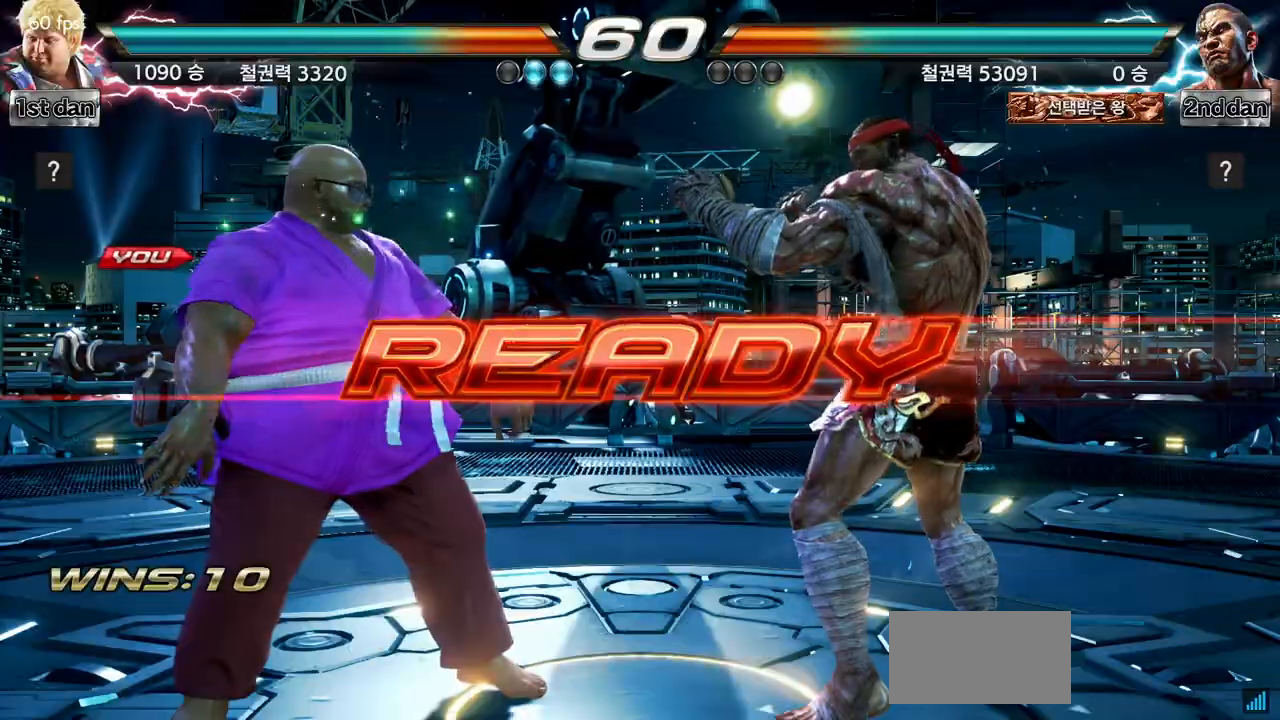
{"buttons": [], "left_stick": "center", "events": []}
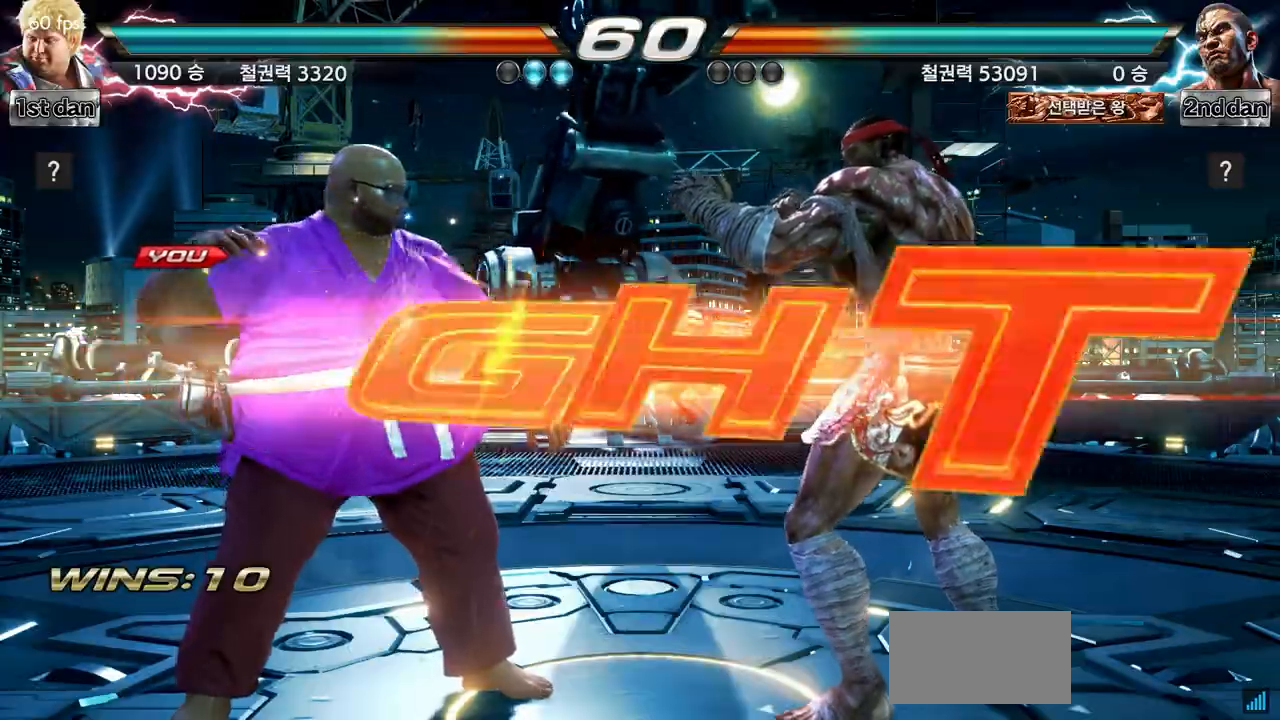
{"buttons": ["CROSS"], "left_stick": "up-left", "events": [[434, "left_stick", "up-left"], [467, "CROSS", "down"]]}
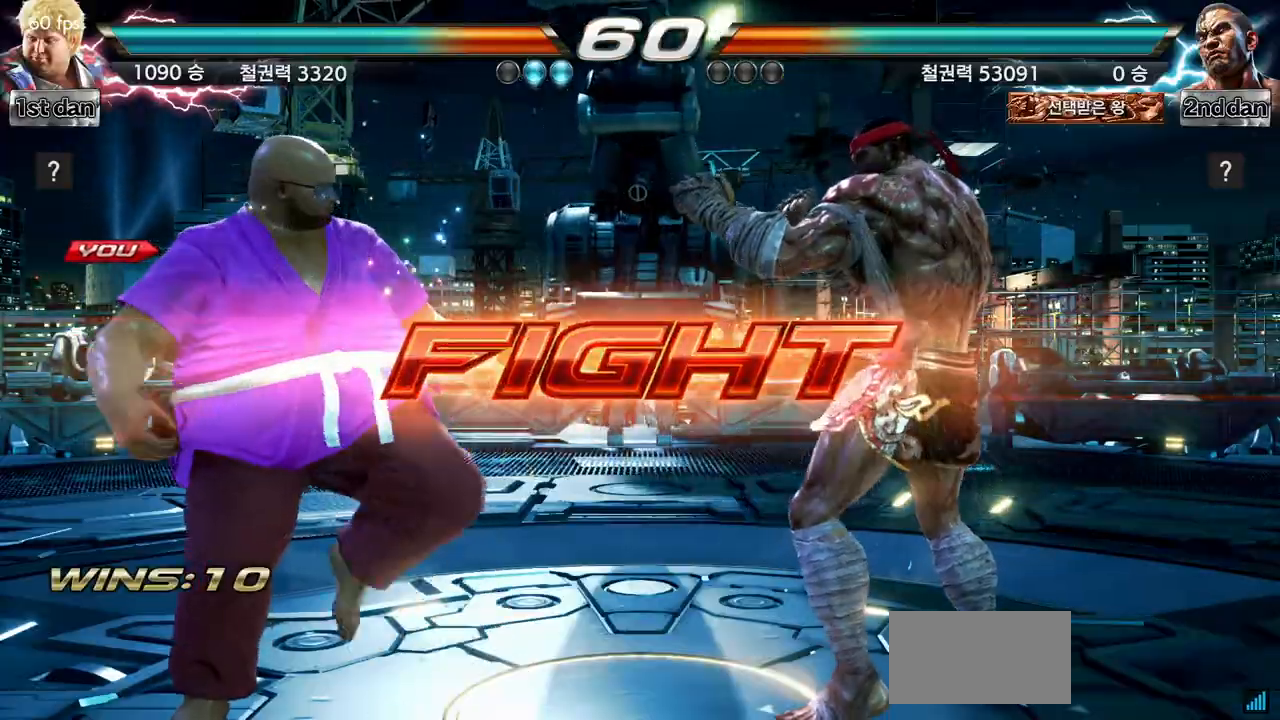
{"buttons": [], "left_stick": "center", "events": [[151, "CROSS", "up"], [184, "left_stick", "center"]]}
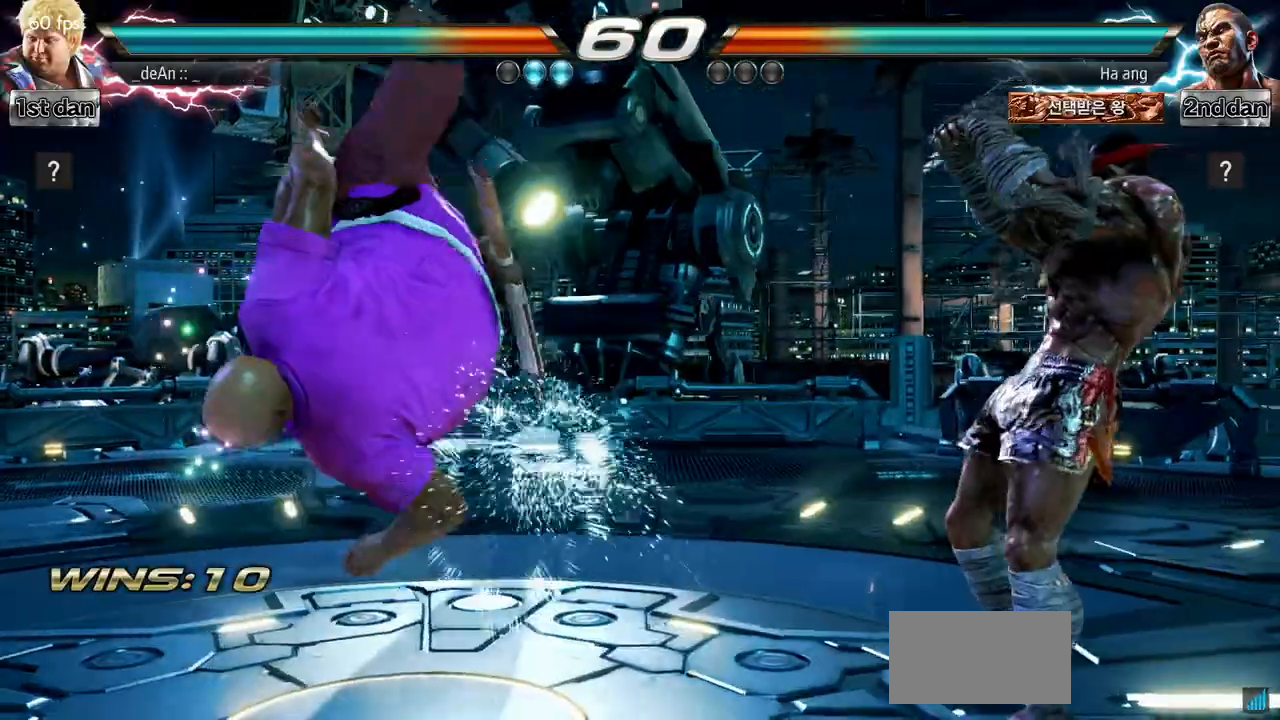
{"buttons": [], "left_stick": "right", "events": [[67, "left_stick", "left"], [200, "left_stick", "center"], [434, "left_stick", "right"]]}
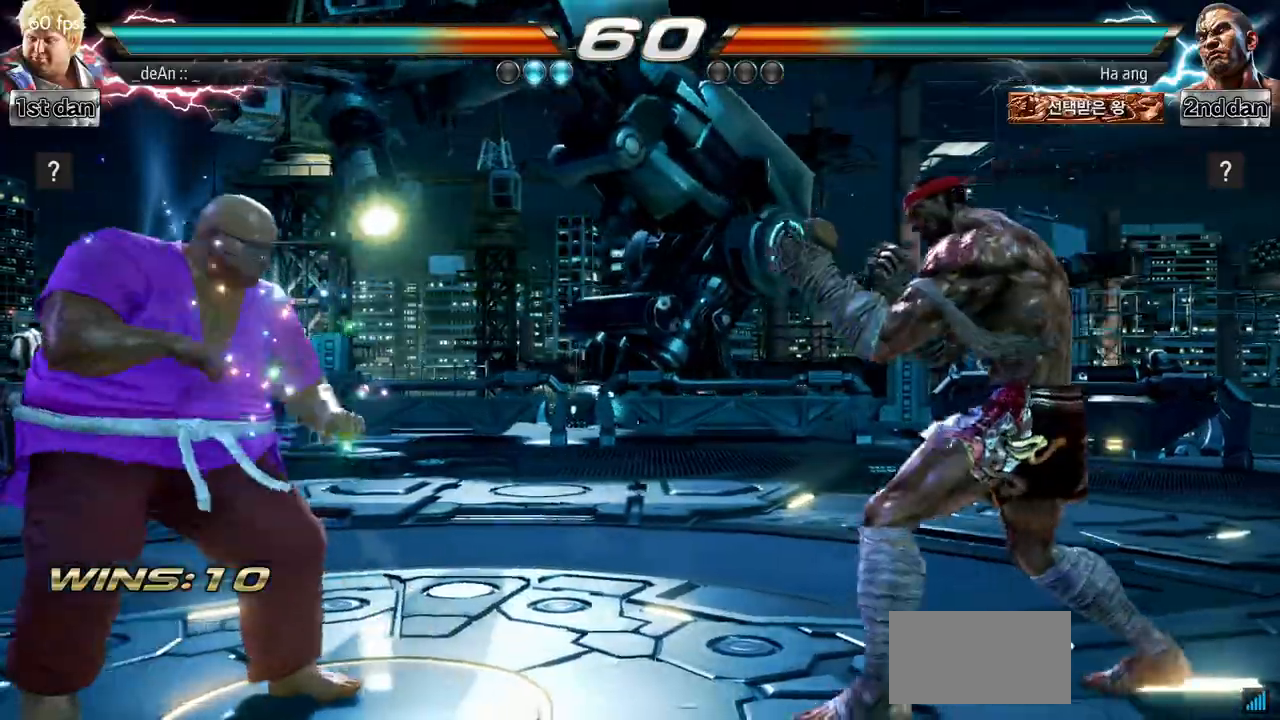
{"buttons": [], "left_stick": "center", "events": [[17, "left_stick", "center"], [101, "left_stick", "right"], [151, "TRIANGLE", "down"], [301, "TRIANGLE", "up"], [401, "left_stick", "center"]]}
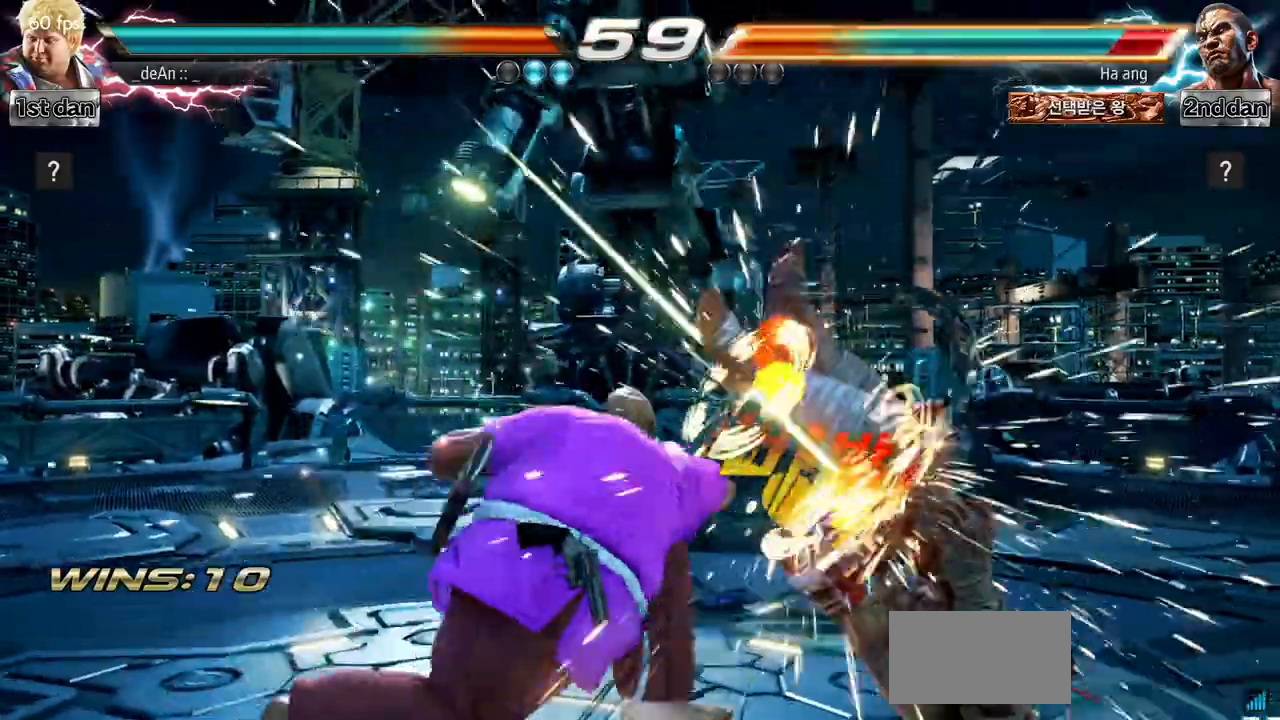
{"buttons": [], "left_stick": "right", "events": [[434, "left_stick", "right"]]}
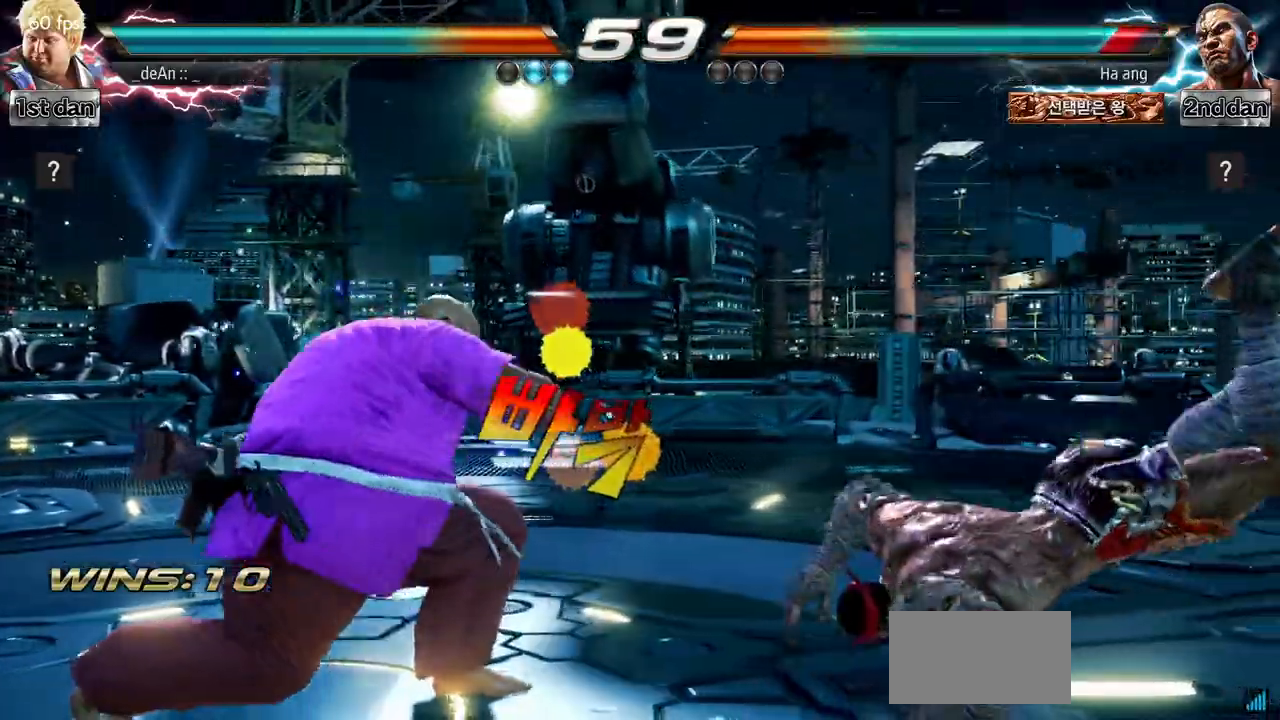
{"buttons": ["SQUARE"], "left_stick": "down-right", "events": [[17, "left_stick", "center"], [134, "left_stick", "right"], [434, "left_stick", "down-right"], [484, "SQUARE", "down"]]}
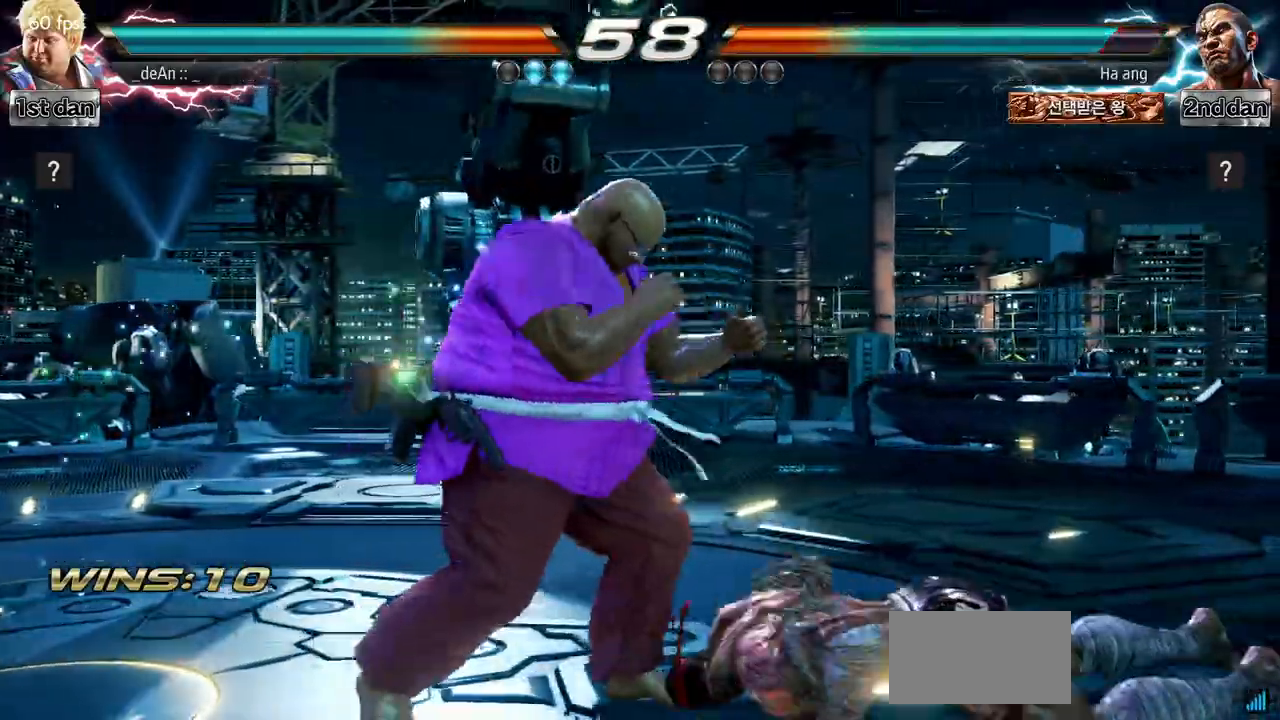
{"buttons": [], "left_stick": "down-right", "events": [[83, "SQUARE", "up"], [183, "left_stick", "center"], [500, "left_stick", "down-right"]]}
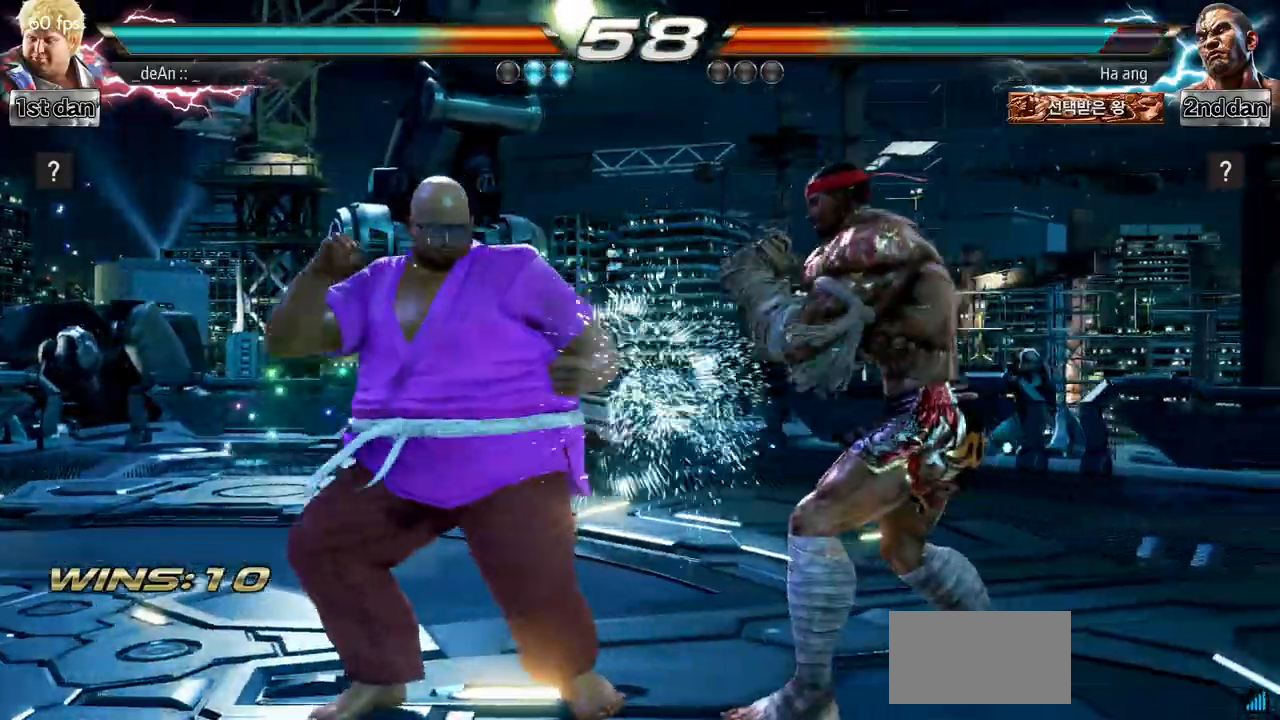
{"buttons": [], "left_stick": "center", "events": [[50, "SQUARE", "down"], [217, "SQUARE", "up"], [317, "left_stick", "center"]]}
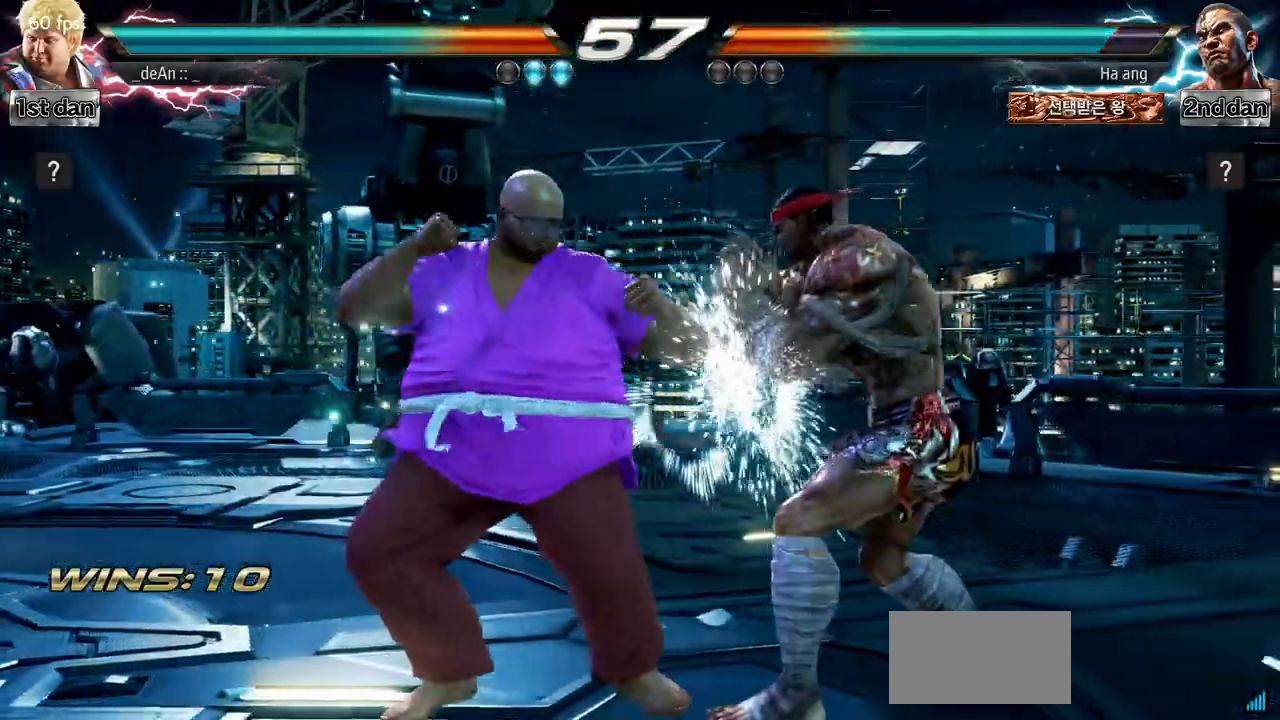
{"buttons": [], "left_stick": "center", "events": [[117, "SQUARE", "down"], [300, "SQUARE", "up"]]}
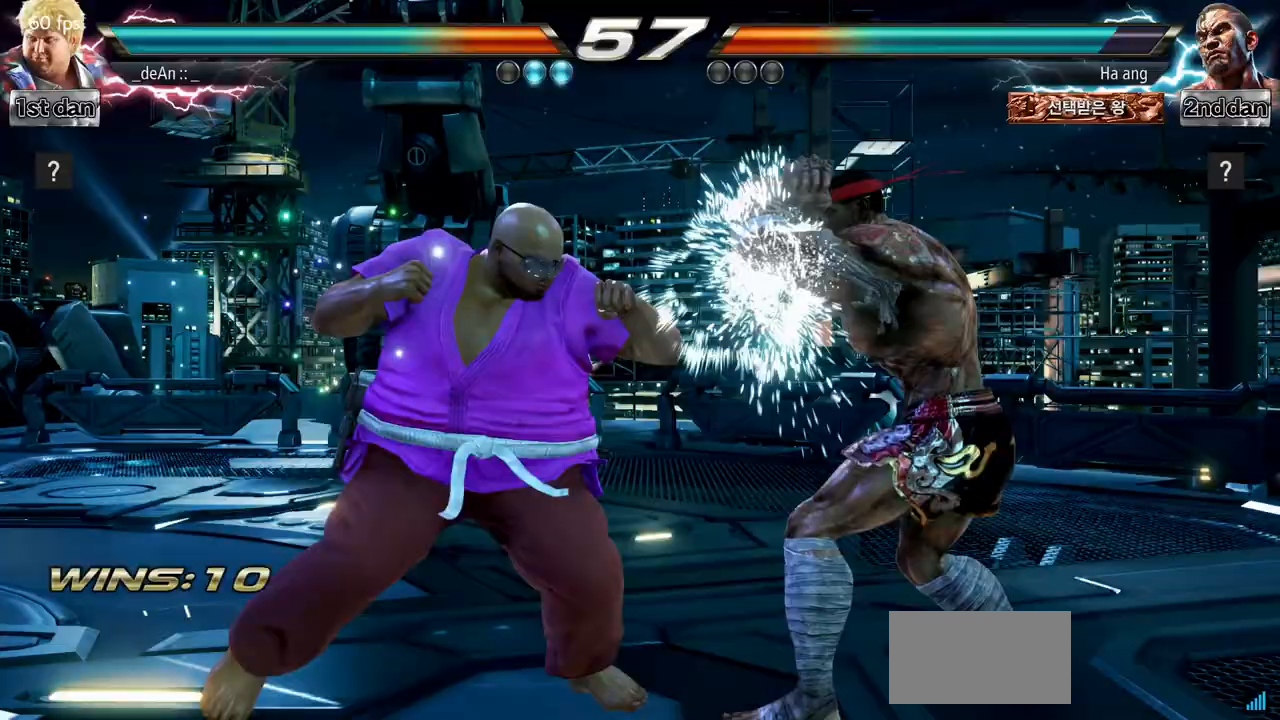
{"buttons": ["CIRCLE"], "left_stick": "down", "events": [[50, "SQUARE", "down"], [217, "SQUARE", "up"], [451, "left_stick", "down"], [501, "CIRCLE", "down"]]}
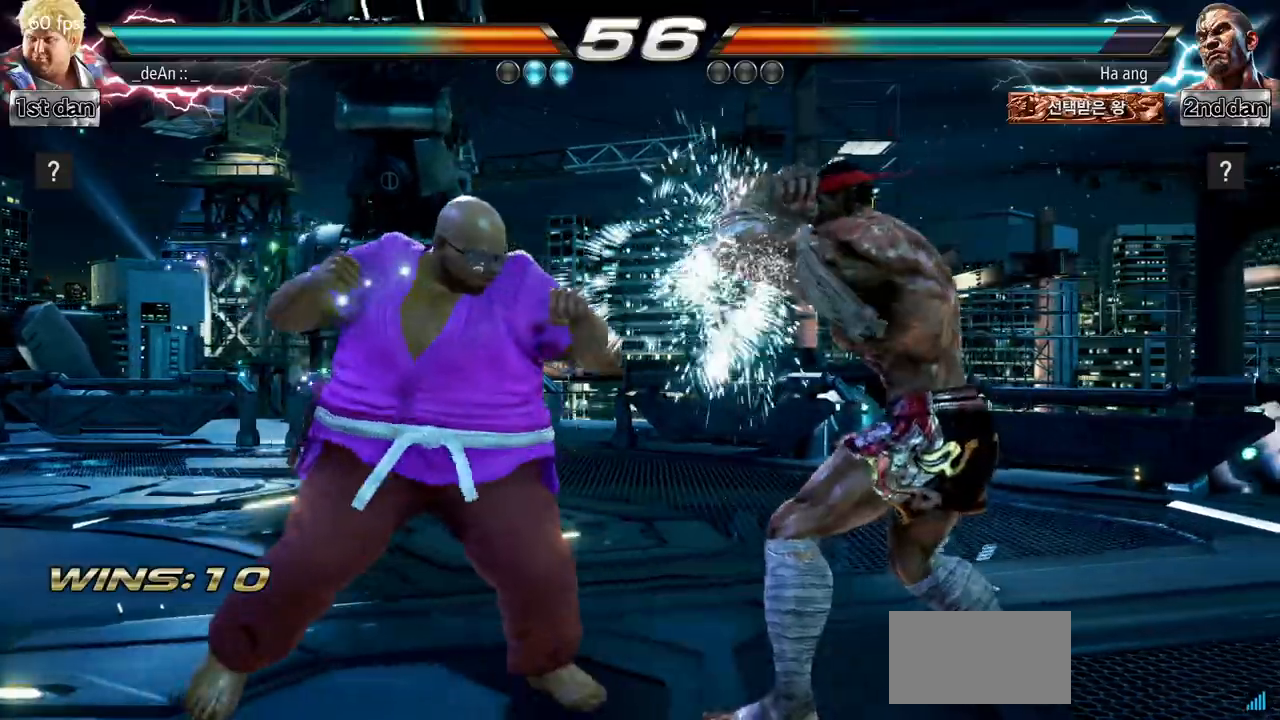
{"buttons": [], "left_stick": "center", "events": [[117, "CIRCLE", "up"], [183, "left_stick", "center"]]}
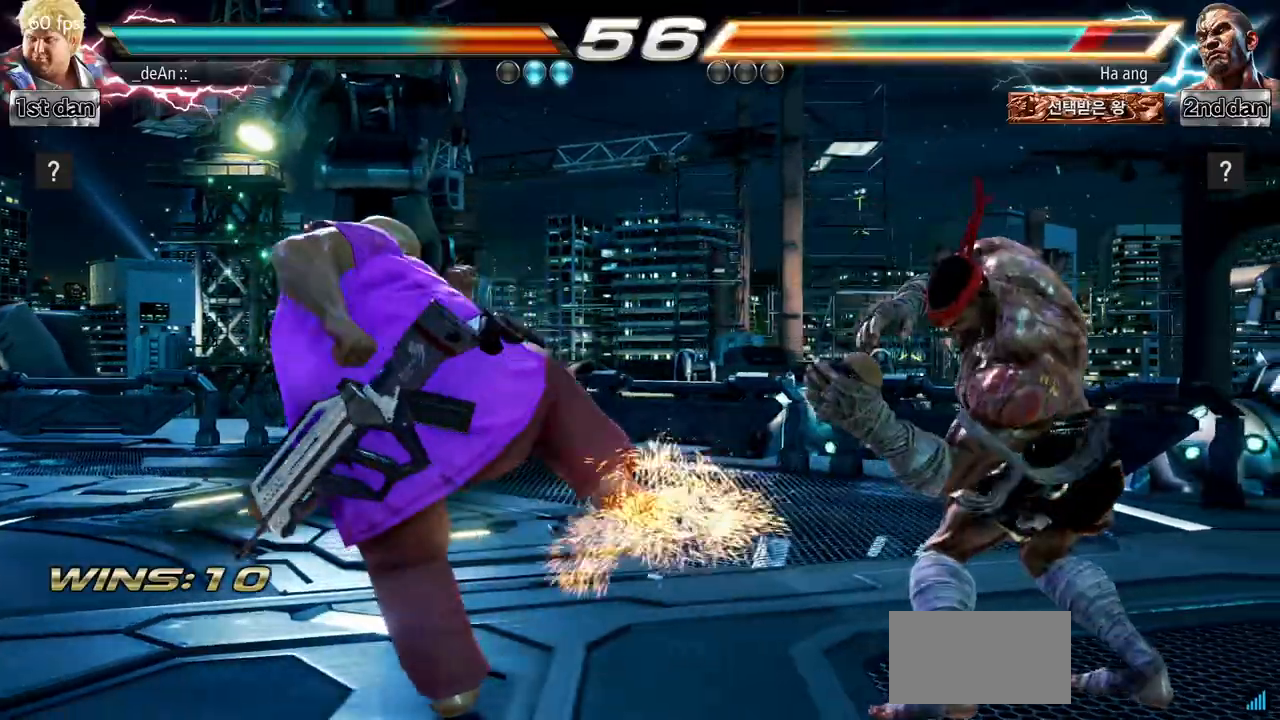
{"buttons": ["SQUARE"], "left_stick": "center", "events": [[317, "TRIANGLE", "down"], [417, "SQUARE", "down"], [501, "TRIANGLE", "up"]]}
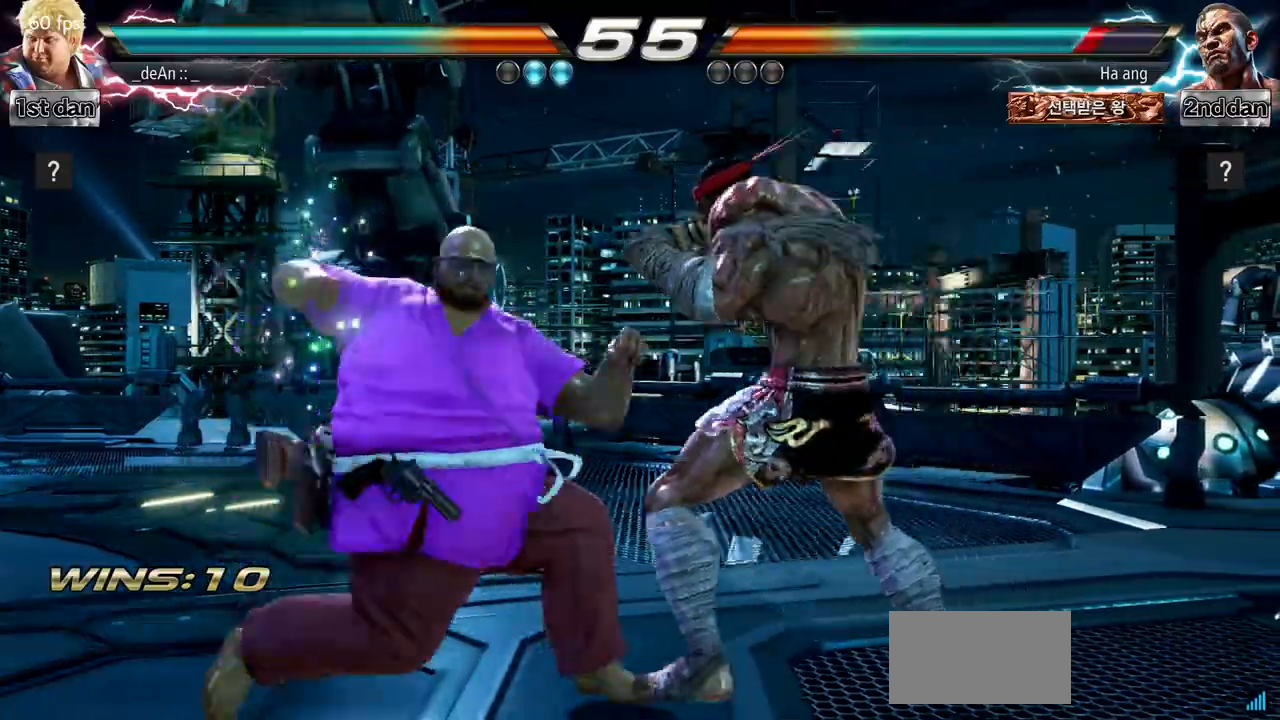
{"buttons": [], "left_stick": "center", "events": [[33, "SQUARE", "up"], [100, "CIRCLE", "down"], [217, "CIRCLE", "up"], [284, "CIRCLE", "down"], [450, "CIRCLE", "up"]]}
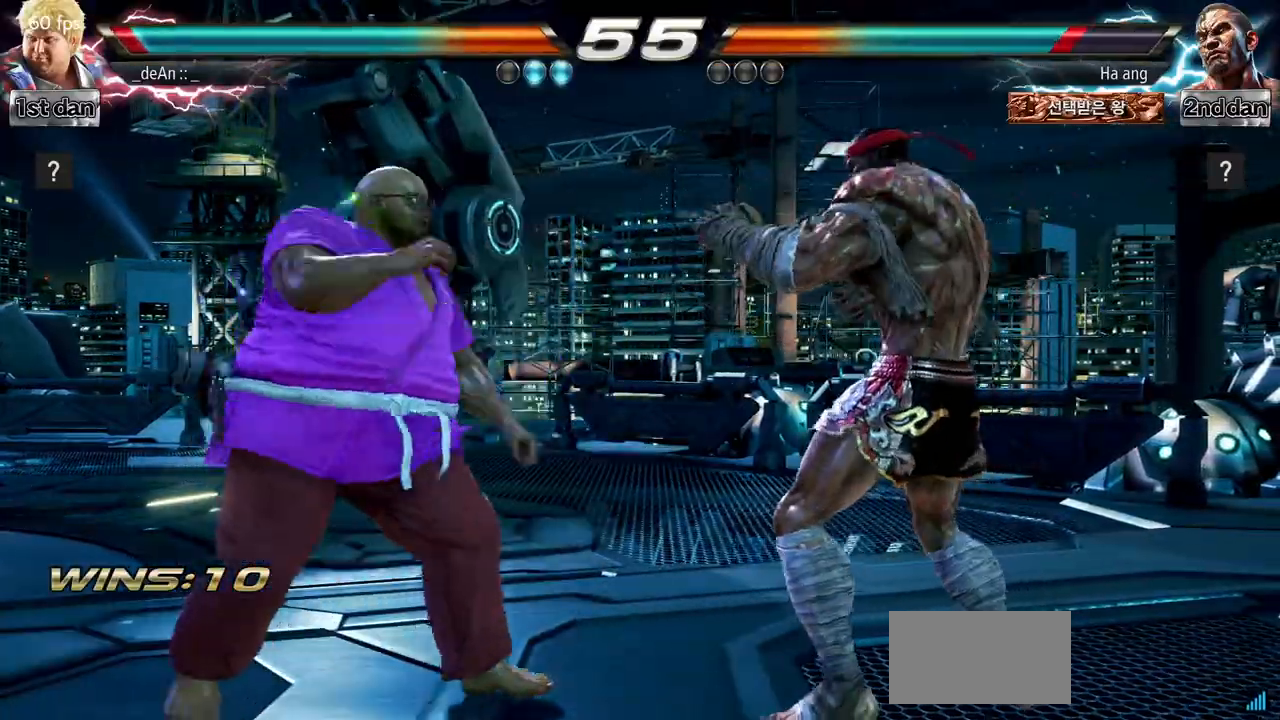
{"buttons": ["TRIANGLE"], "left_stick": "center", "events": [[17, "left_stick", "down"], [251, "TRIANGLE", "down"], [251, "left_stick", "center"], [384, "SQUARE", "down"], [501, "SQUARE", "up"]]}
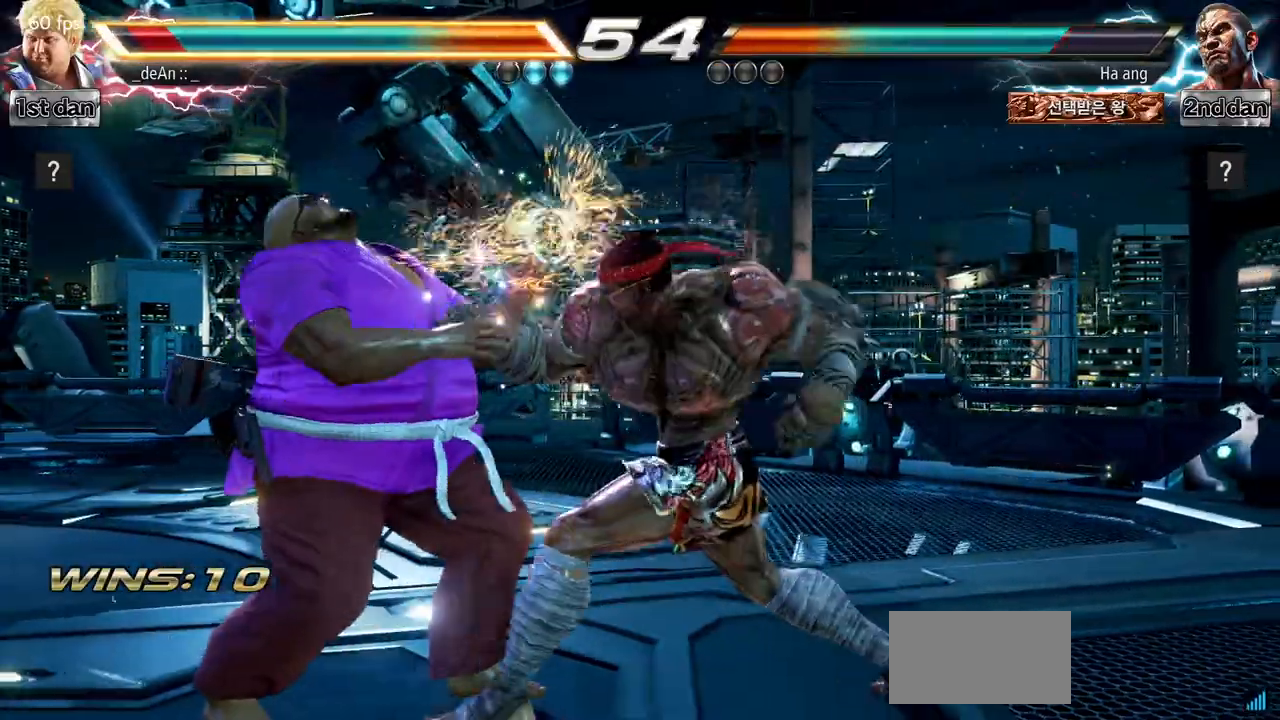
{"buttons": [], "left_stick": "left", "events": [[17, "TRIANGLE", "up"], [133, "left_stick", "left"]]}
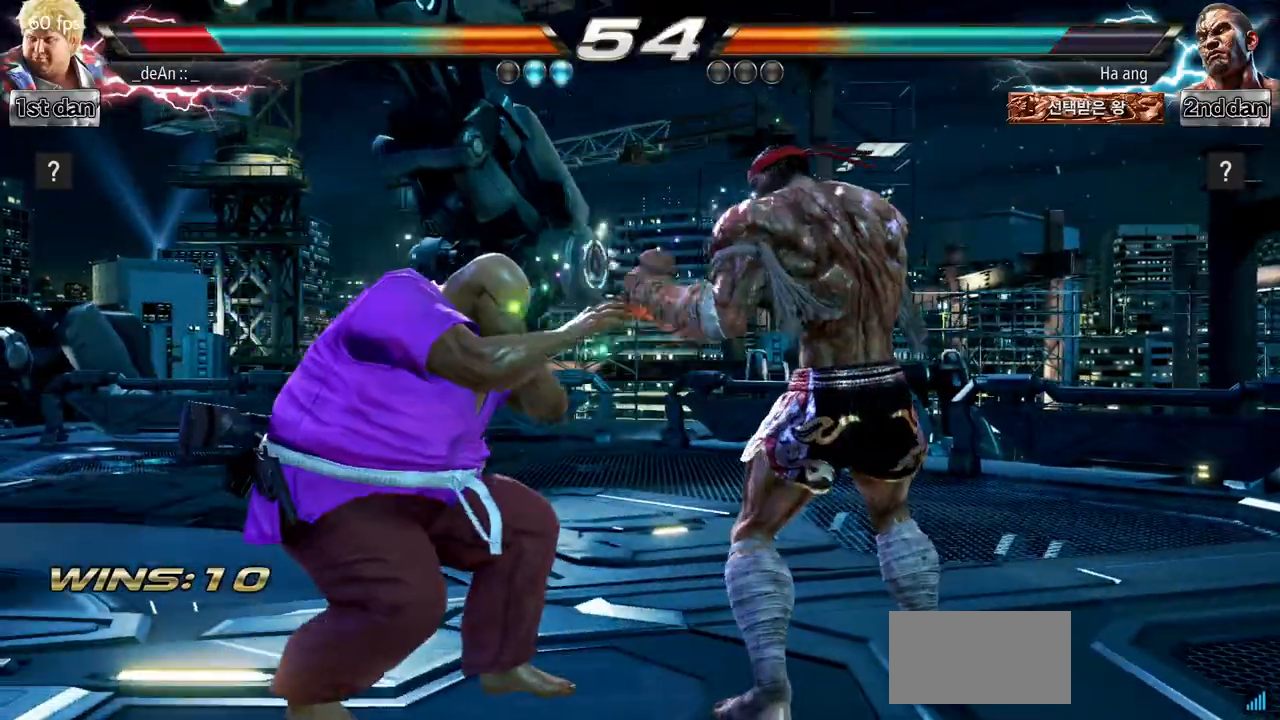
{"buttons": [], "left_stick": "center", "events": [[17, "left_stick", "center"], [67, "SQUARE", "down"], [167, "SQUARE", "up"], [217, "SQUARE", "down"], [417, "SQUARE", "up"]]}